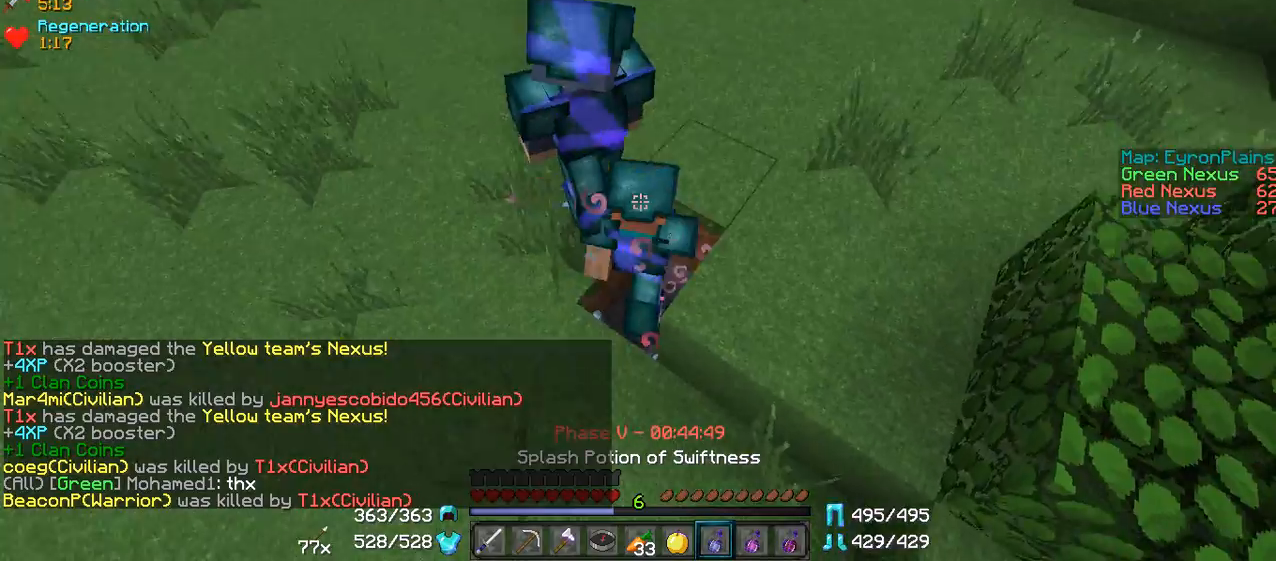
Gameplay with keyboard and mouse; each line is a JSON object with the keys and mouse buttons held at the frame after it. "events" lists presses ("down") and releases ("up") of "a", "d", "s", "w", "mouse_left" and "mouse_right" between this image and that frame as [ms after this image, input, new state], when the widget could be followed in between. "mouse_left", "mouse_right" = the "left", "right" buttons of the "mouse" list. No other keys are recorded. Fast repeated clicks can show as one long hold. Mouse movement is not recorded.
{"keys": ["w"], "mouse": [], "events": [[150, "a", "up"]]}
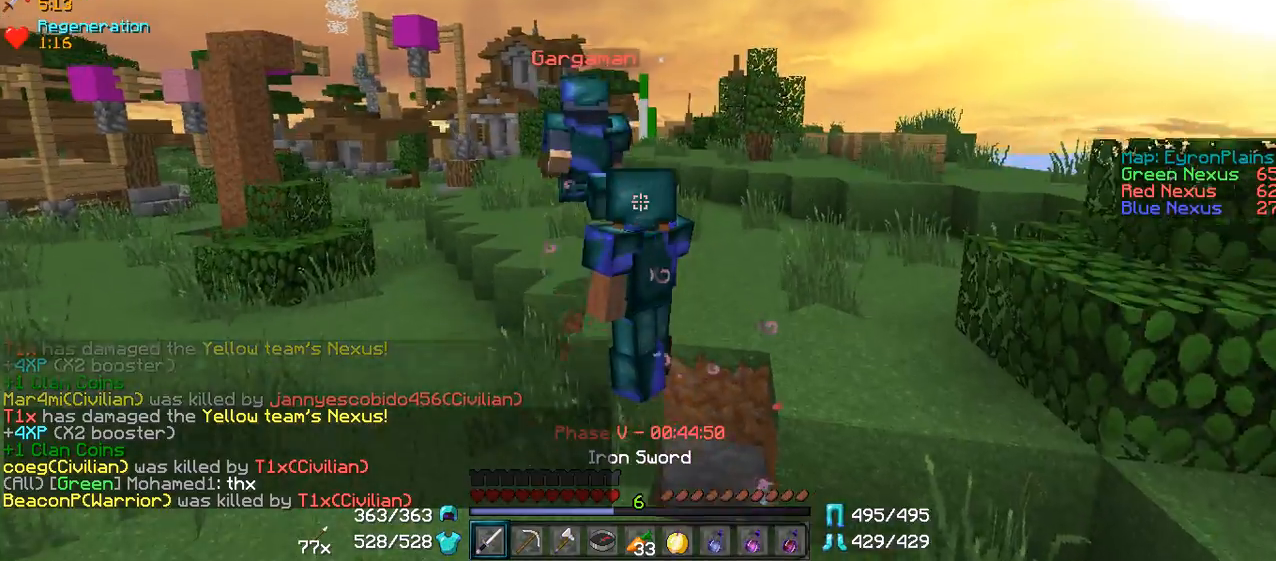
{"keys": ["w"], "mouse": [], "events": []}
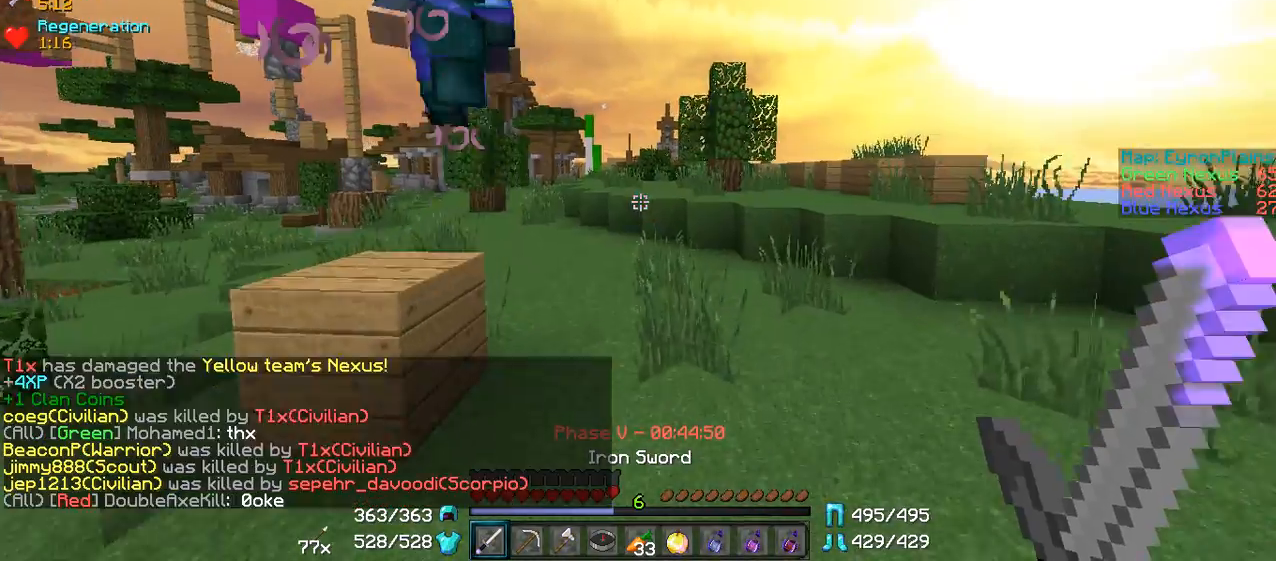
{"keys": ["w"], "mouse": [], "events": []}
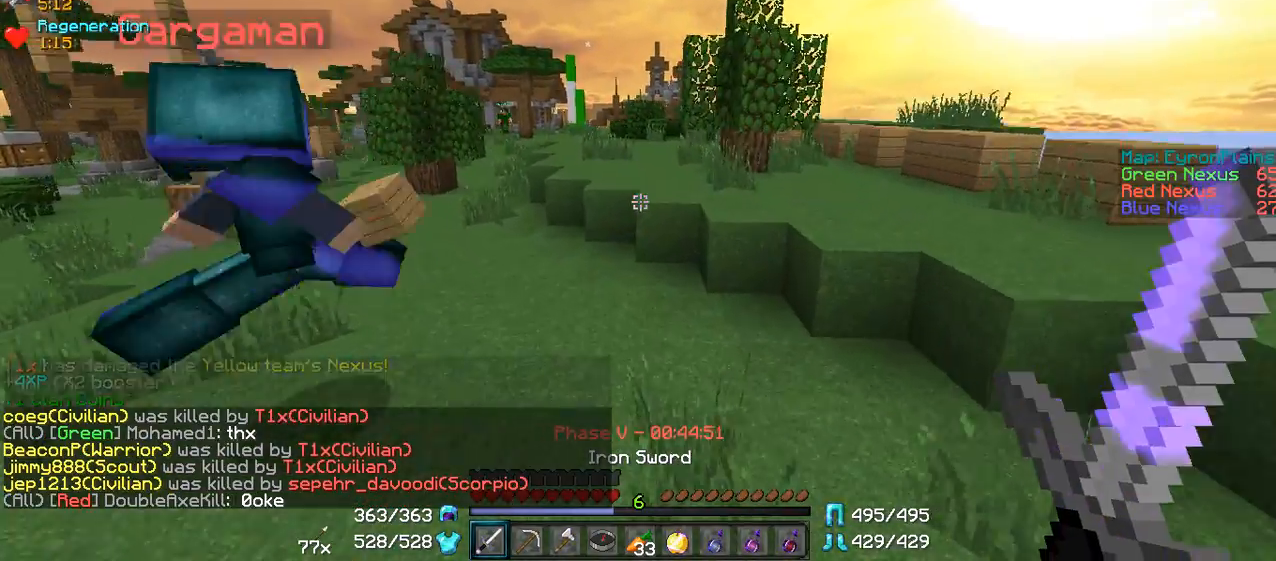
{"keys": ["w"], "mouse": [], "events": []}
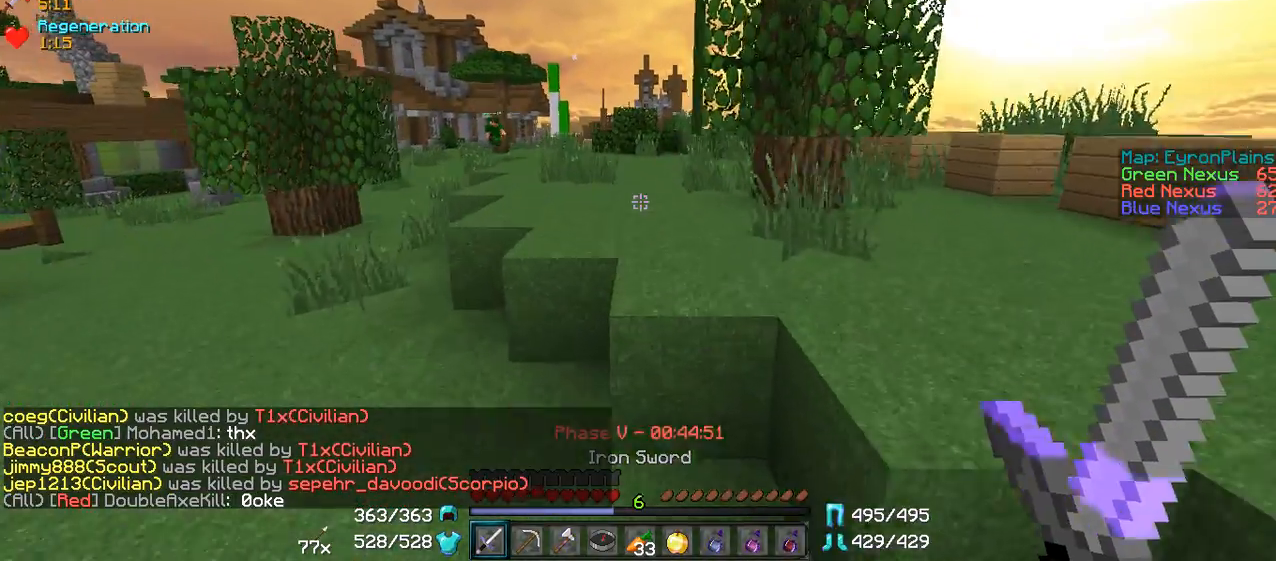
{"keys": ["w"], "mouse": [], "events": []}
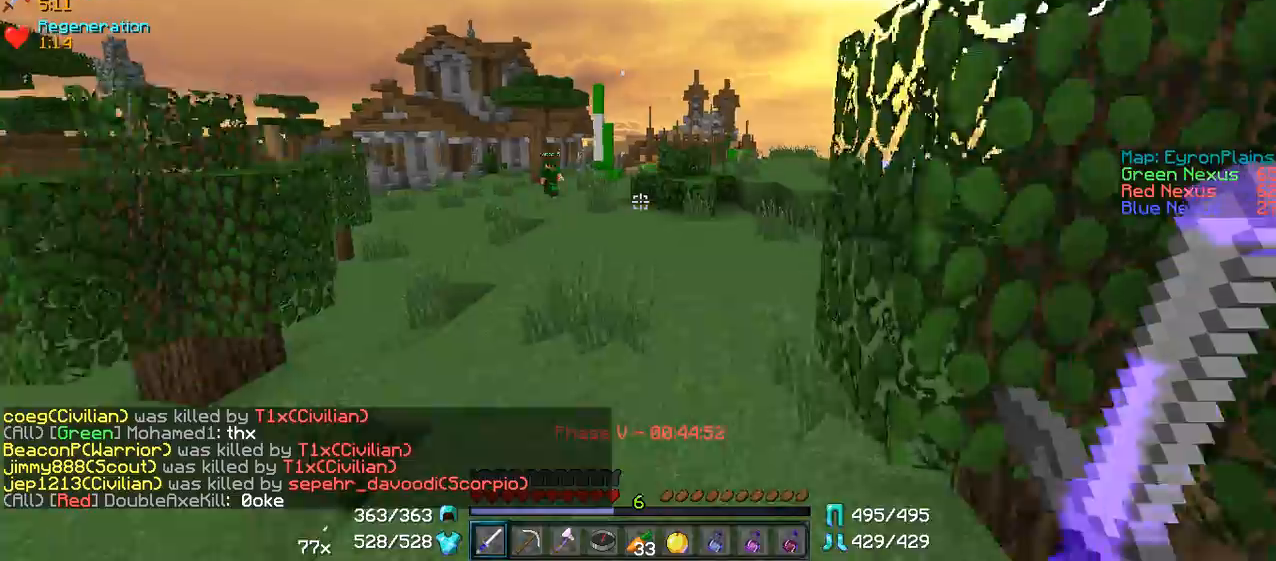
{"keys": ["w"], "mouse": [], "events": []}
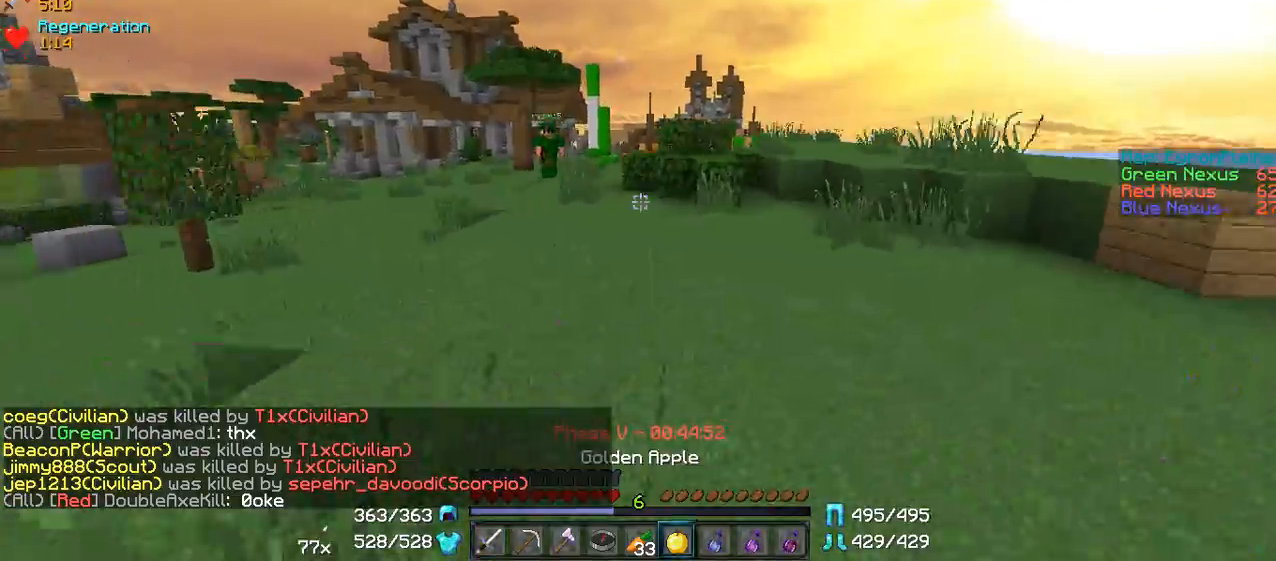
{"keys": ["w"], "mouse": [], "events": [[300, "mouse_left", "down"], [350, "mouse_left", "up"], [450, "mouse_left", "down"], [500, "mouse_left", "up"]]}
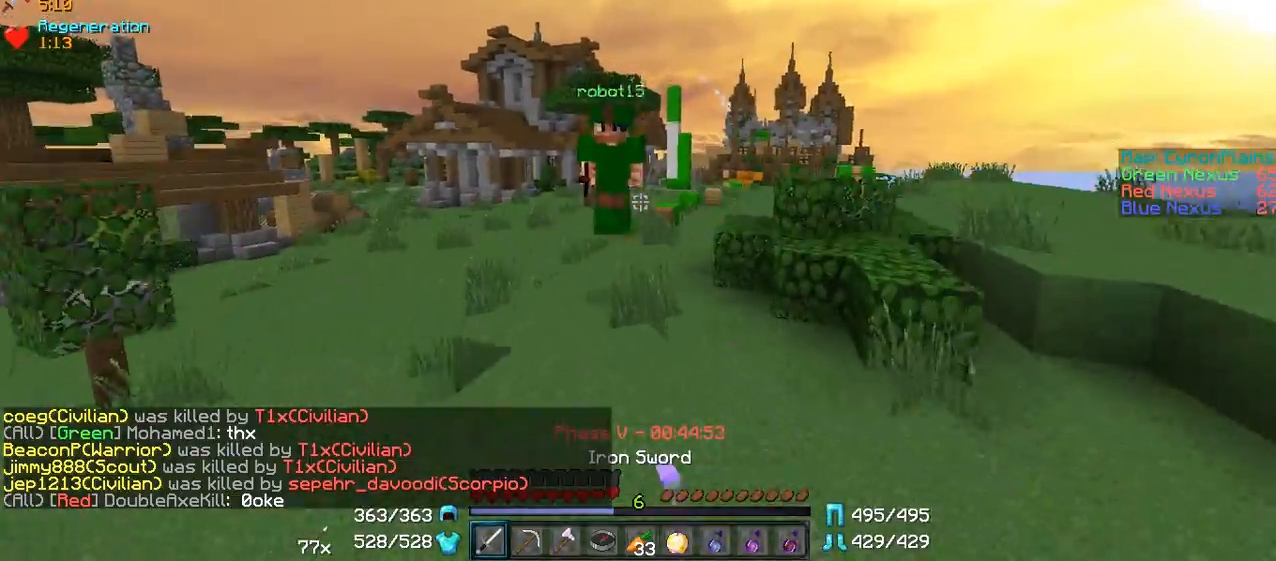
{"keys": ["a", "s"], "mouse": ["left"], "events": [[100, "mouse_left", "down"], [200, "mouse_left", "up"], [250, "mouse_left", "down"], [300, "a", "down"], [350, "mouse_left", "up"], [400, "mouse_left", "down"], [400, "w", "up"], [450, "mouse_left", "up"], [483, "s", "down"], [500, "mouse_left", "down"]]}
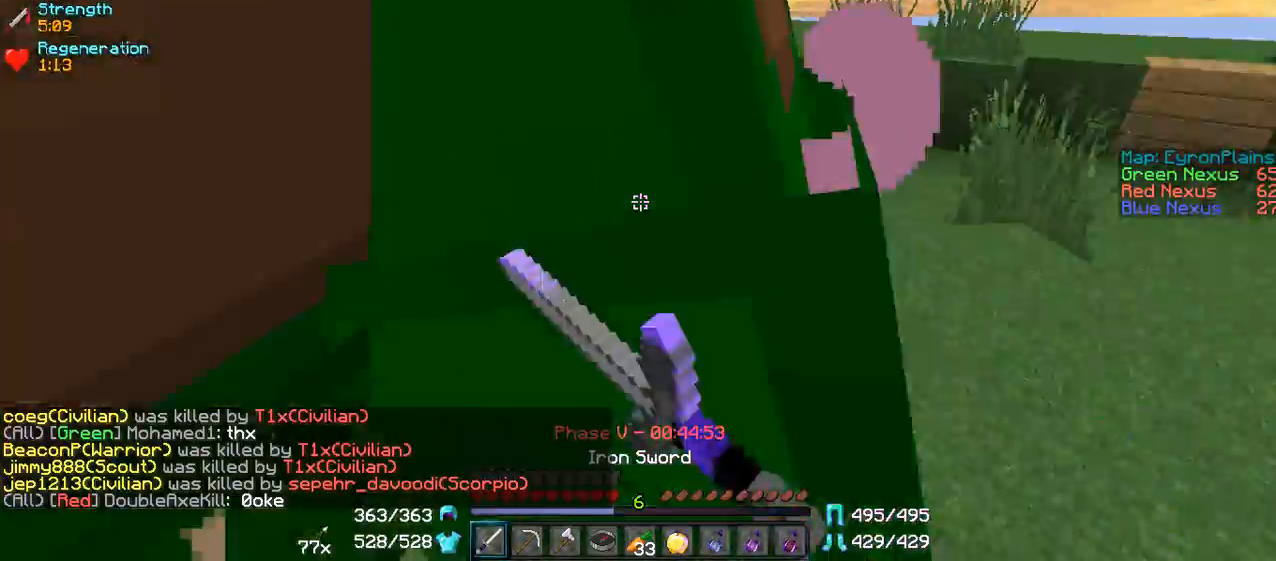
{"keys": ["d", "w"], "mouse": [], "events": [[100, "d", "down"], [100, "mouse_left", "up"], [150, "mouse_left", "down"], [200, "a", "up"], [200, "s", "up"], [250, "mouse_left", "up"], [250, "w", "down"], [300, "mouse_left", "down"], [400, "mouse_left", "up"], [450, "mouse_left", "down"], [500, "mouse_left", "up"]]}
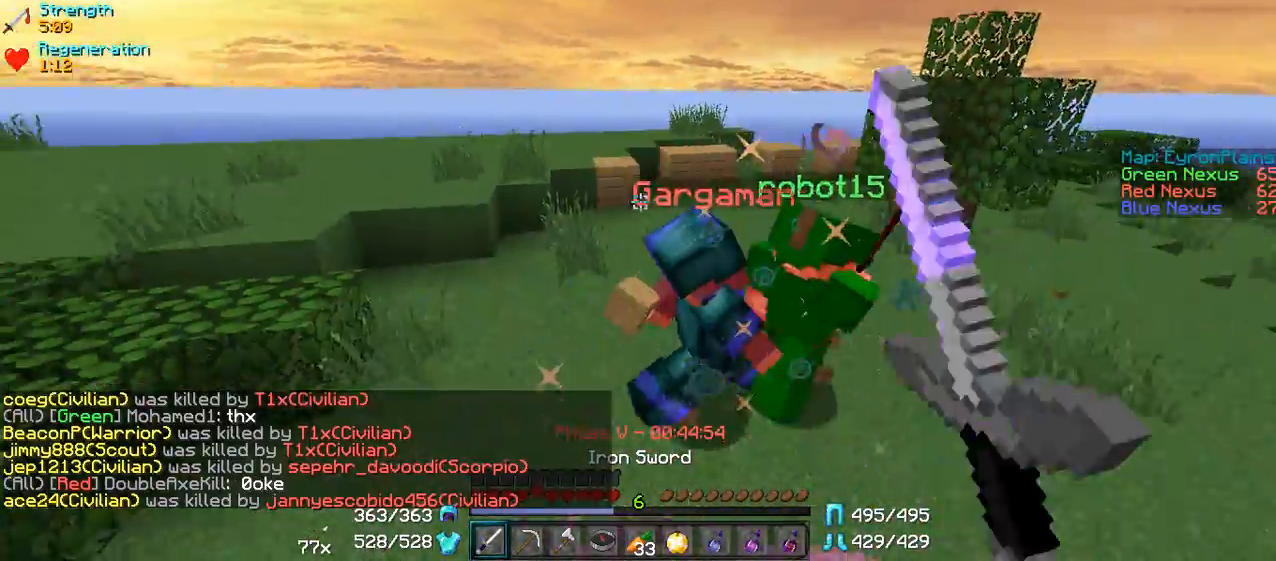
{"keys": ["w"], "mouse": ["left"], "events": [[50, "mouse_left", "down"], [150, "mouse_left", "up"], [200, "mouse_left", "down"], [250, "d", "up"], [300, "mouse_left", "up"], [350, "mouse_left", "down"], [450, "mouse_left", "up"], [500, "mouse_left", "down"]]}
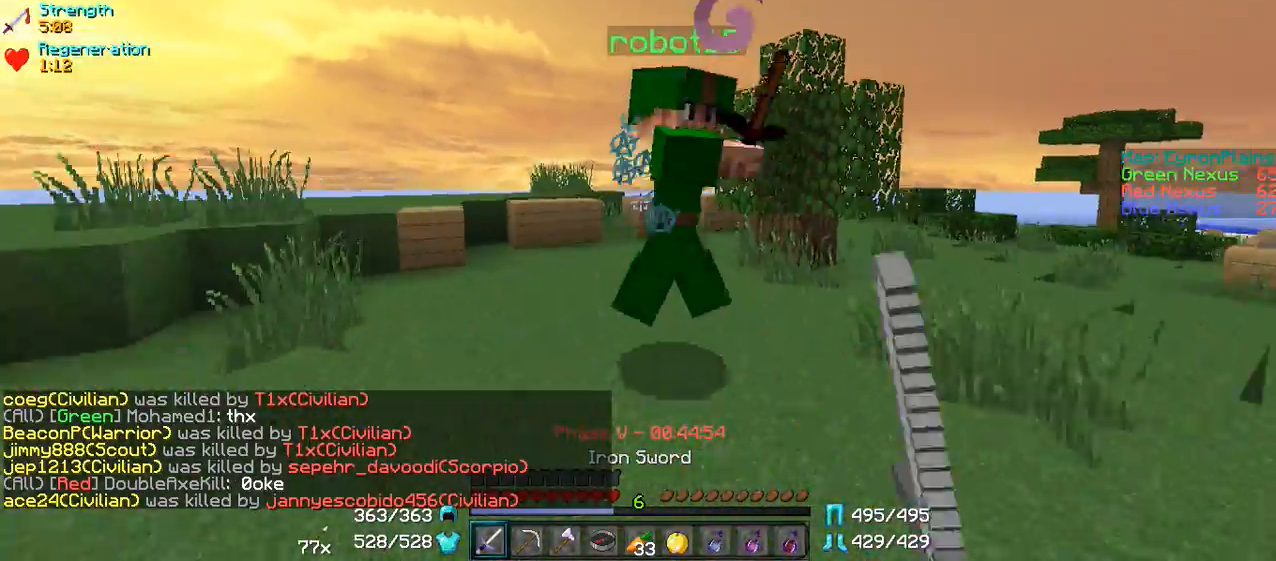
{"keys": ["d", "w"], "mouse": [], "events": [[50, "mouse_left", "up"], [100, "d", "down"], [100, "mouse_left", "down"], [200, "mouse_left", "up"], [250, "mouse_left", "down"], [250, "w", "up"], [350, "mouse_left", "up"], [350, "s", "down"], [400, "mouse_left", "down"], [450, "mouse_left", "up"], [450, "s", "up"], [500, "w", "down"]]}
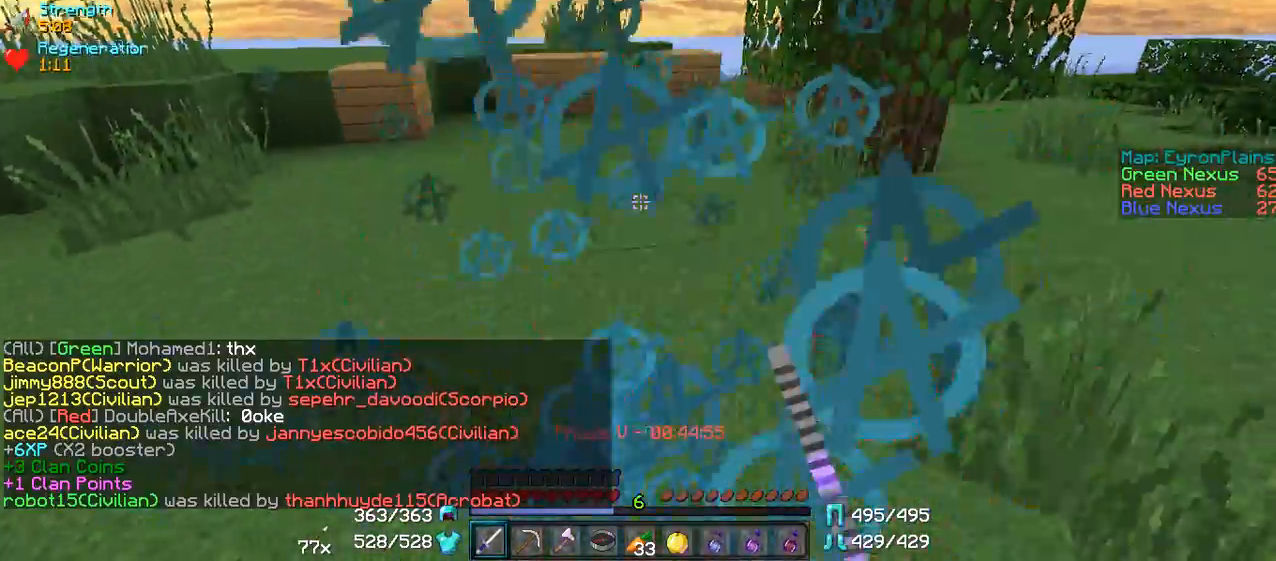
{"keys": ["w"], "mouse": [], "events": [[50, "mouse_left", "down"], [100, "mouse_left", "up"], [150, "w", "up"], [200, "mouse_left", "down"], [250, "mouse_left", "up"], [250, "s", "down"], [300, "s", "up"], [400, "w", "down"], [450, "d", "up"]]}
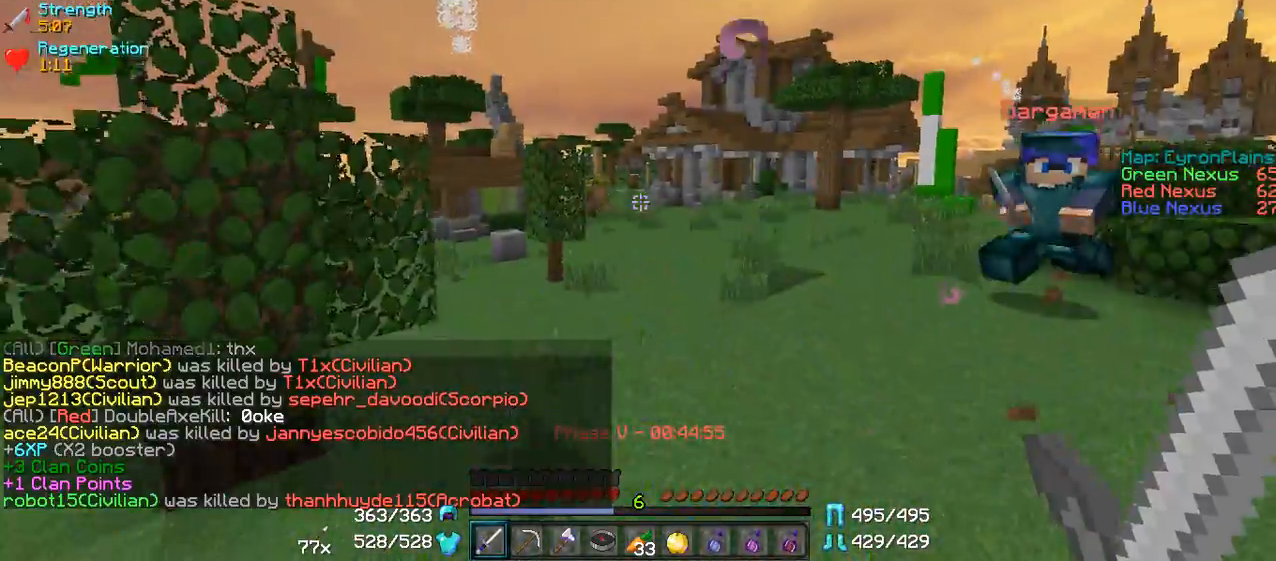
{"keys": ["w"], "mouse": [], "events": [[250, "mouse_left", "down"], [300, "mouse_left", "up"], [400, "mouse_left", "down"], [500, "mouse_left", "up"]]}
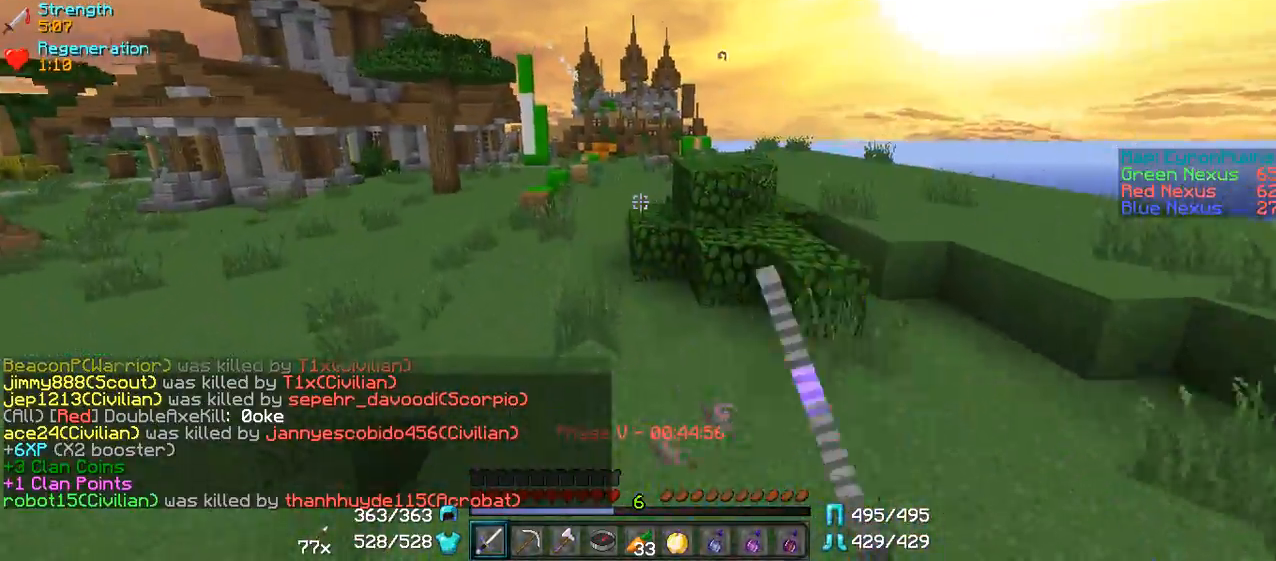
{"keys": ["w"], "mouse": [], "events": [[100, "mouse_left", "down"], [150, "mouse_left", "up"]]}
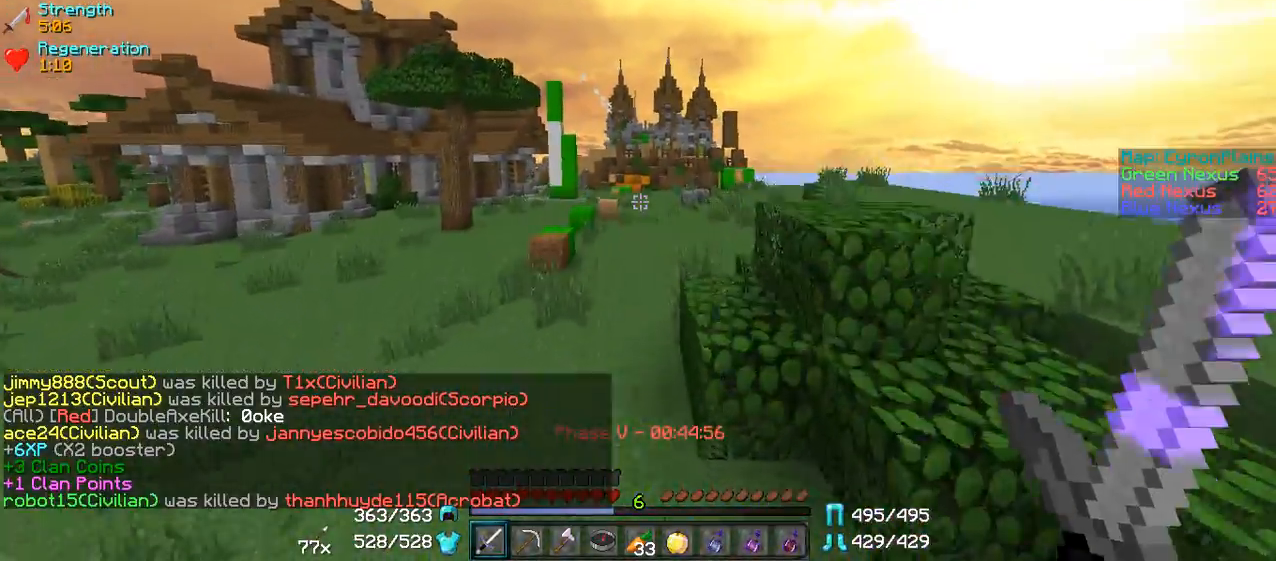
{"keys": ["w"], "mouse": [], "events": [[200, "a", "down"], [350, "a", "up"]]}
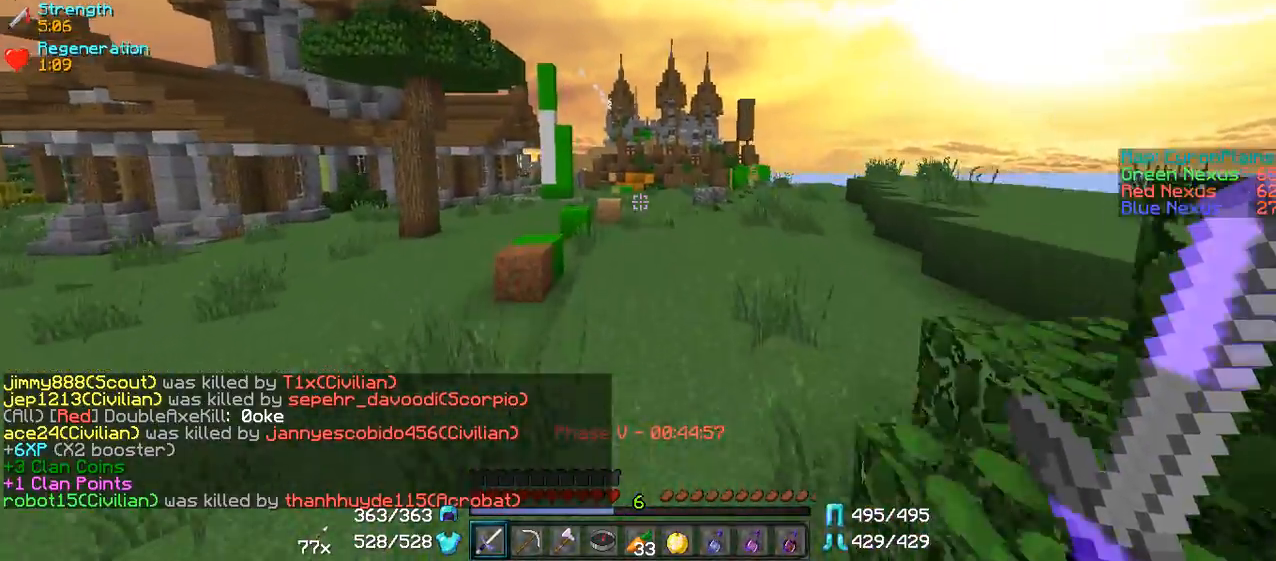
{"keys": ["w"], "mouse": [], "events": []}
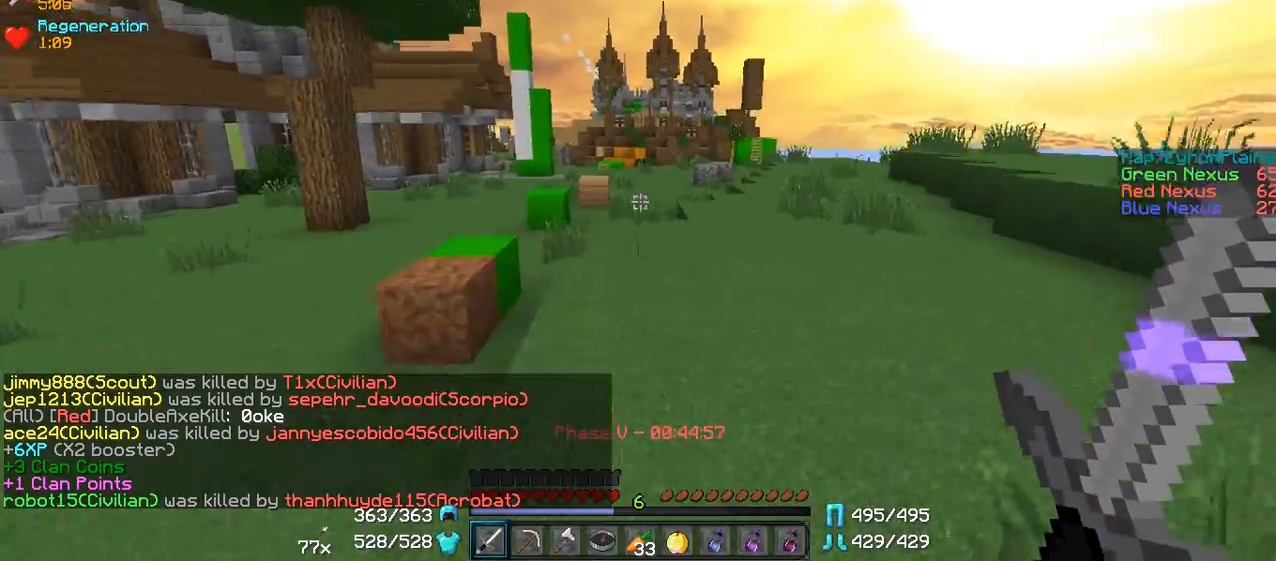
{"keys": ["d", "w"], "mouse": [], "events": [[450, "d", "down"]]}
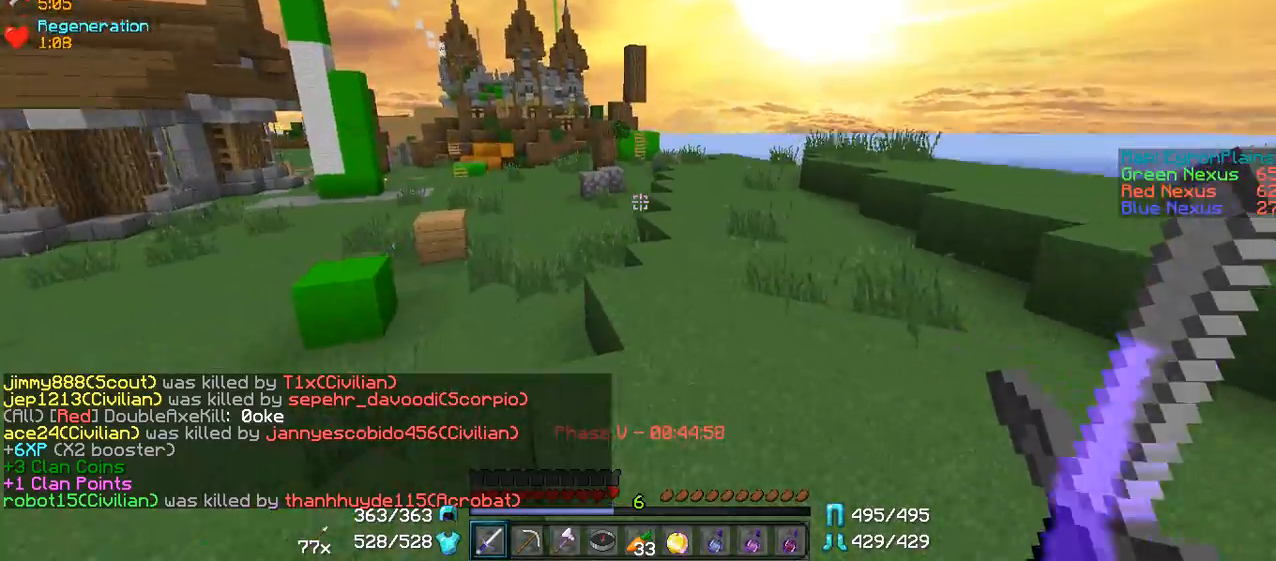
{"keys": ["w"], "mouse": [], "events": [[100, "d", "up"]]}
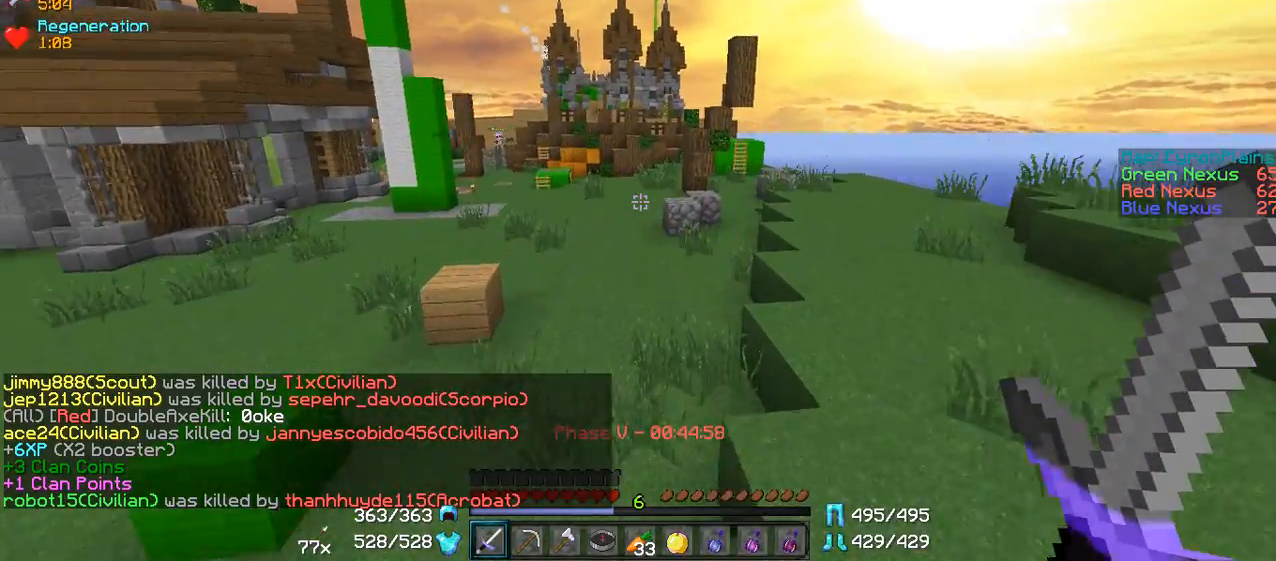
{"keys": ["w"], "mouse": [], "events": []}
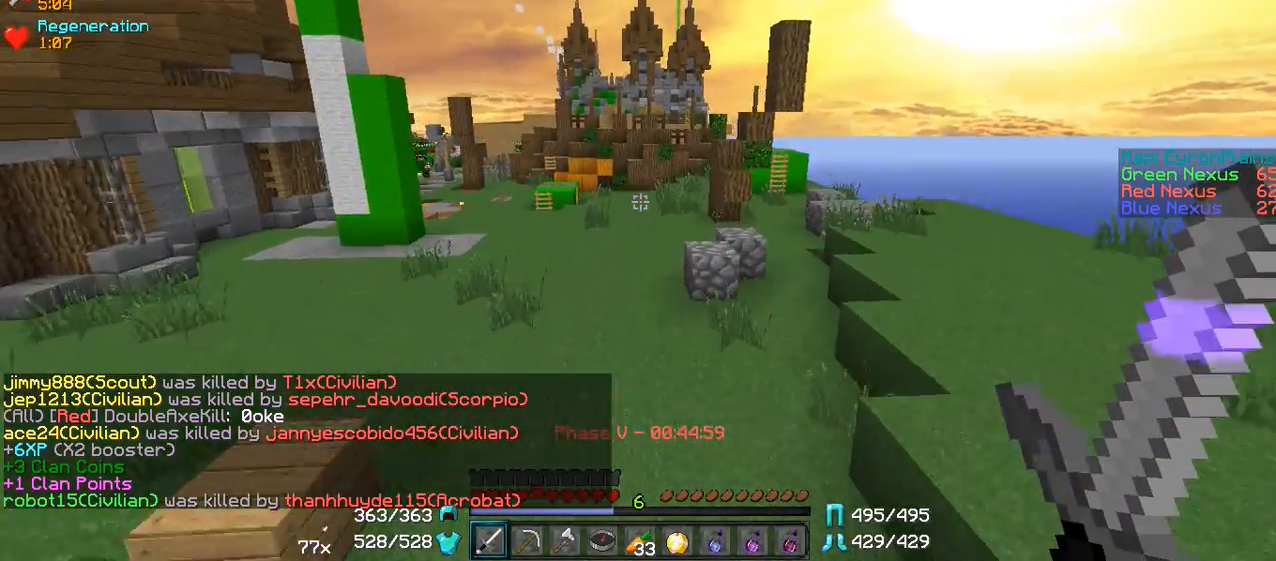
{"keys": ["w"], "mouse": [], "events": []}
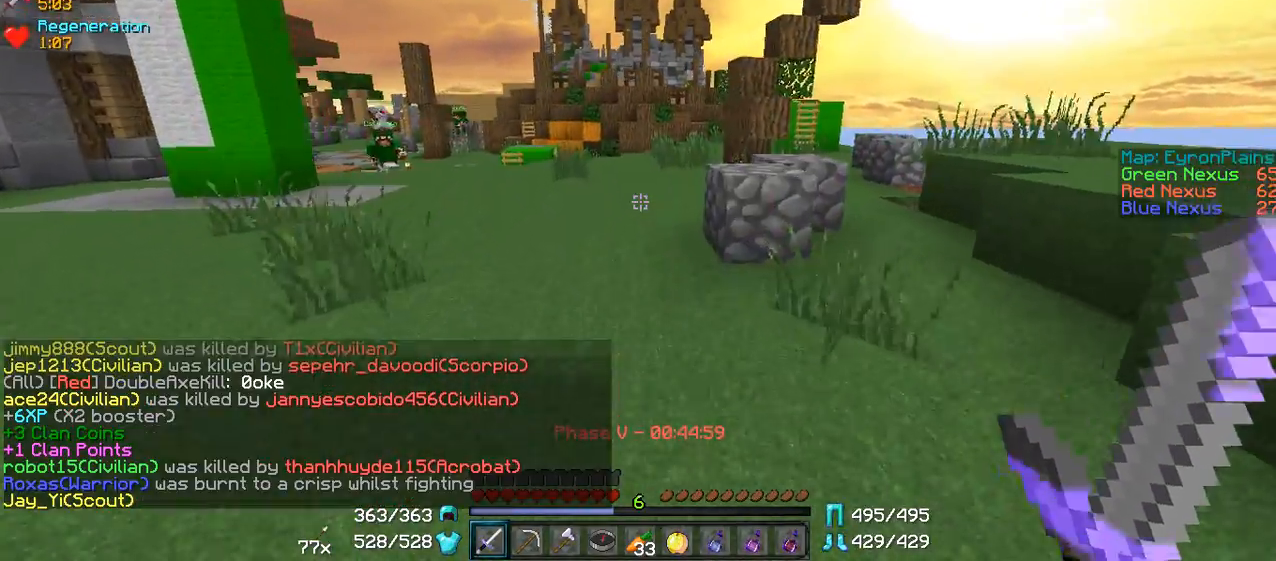
{"keys": ["d", "w"], "mouse": ["left"], "events": [[150, "d", "down"], [500, "mouse_left", "down"]]}
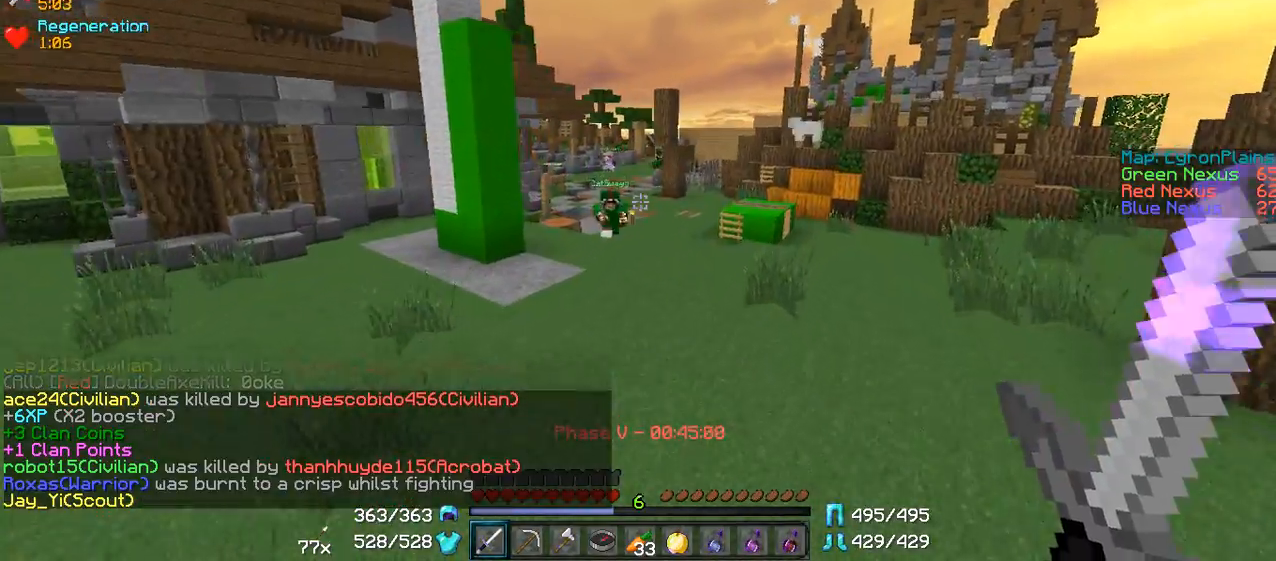
{"keys": ["d", "w"], "mouse": ["left"], "events": [[100, "mouse_left", "up"], [150, "mouse_left", "down"], [250, "mouse_left", "up"], [350, "mouse_left", "down"], [400, "mouse_left", "up"], [450, "mouse_left", "down"]]}
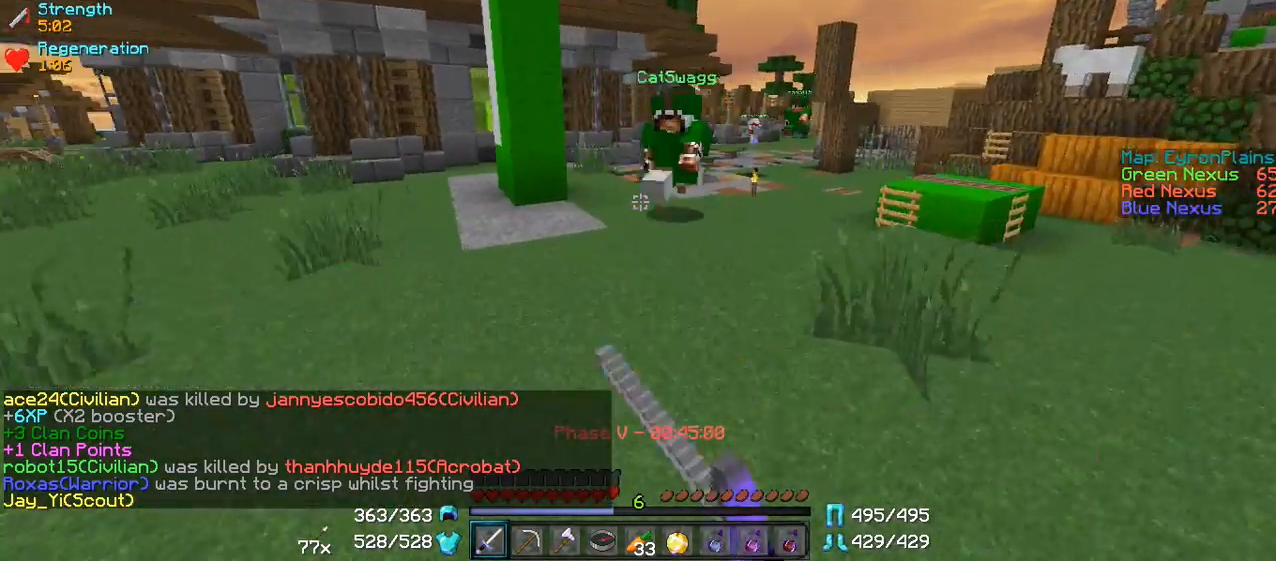
{"keys": ["a", "s"], "mouse": ["left"], "events": [[50, "a", "down"], [50, "d", "up"], [50, "mouse_left", "up"], [100, "mouse_left", "down"], [200, "mouse_left", "up"], [250, "mouse_left", "down"], [350, "mouse_left", "up"], [400, "mouse_left", "down"], [400, "w", "up"], [450, "mouse_left", "up"], [500, "mouse_left", "down"], [500, "s", "down"]]}
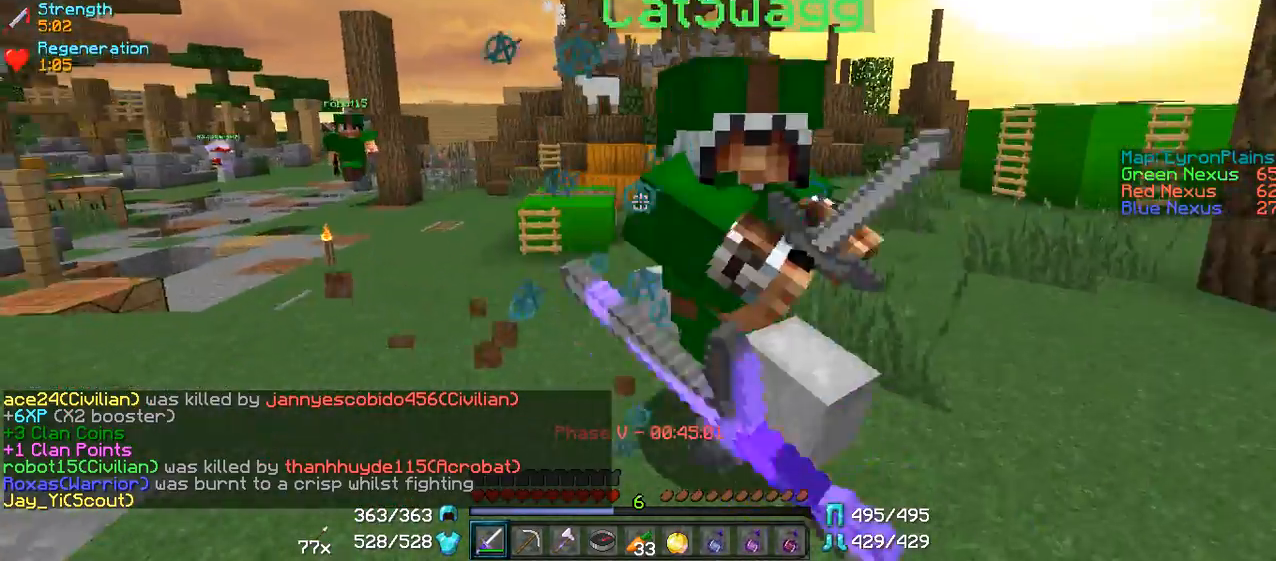
{"keys": ["d", "w"], "mouse": [], "events": [[83, "d", "down"], [100, "a", "up"], [100, "mouse_left", "up"], [100, "s", "up"], [150, "mouse_left", "down"], [150, "w", "down"], [250, "mouse_left", "up"], [300, "mouse_left", "down"], [350, "mouse_left", "up"], [450, "mouse_left", "down"], [500, "mouse_left", "up"]]}
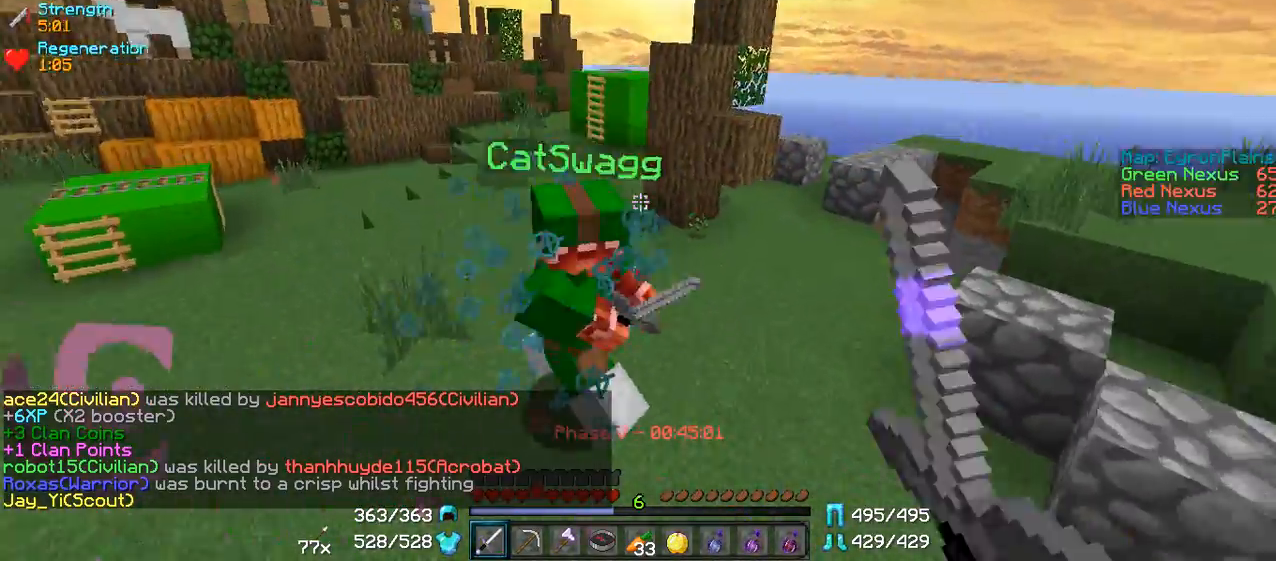
{"keys": ["d", "w"], "mouse": ["left"], "events": [[50, "mouse_left", "down"], [150, "mouse_left", "up"], [200, "mouse_left", "down"], [300, "mouse_left", "up"], [333, "mouse_left", "down"], [450, "mouse_left", "up"], [500, "mouse_left", "down"]]}
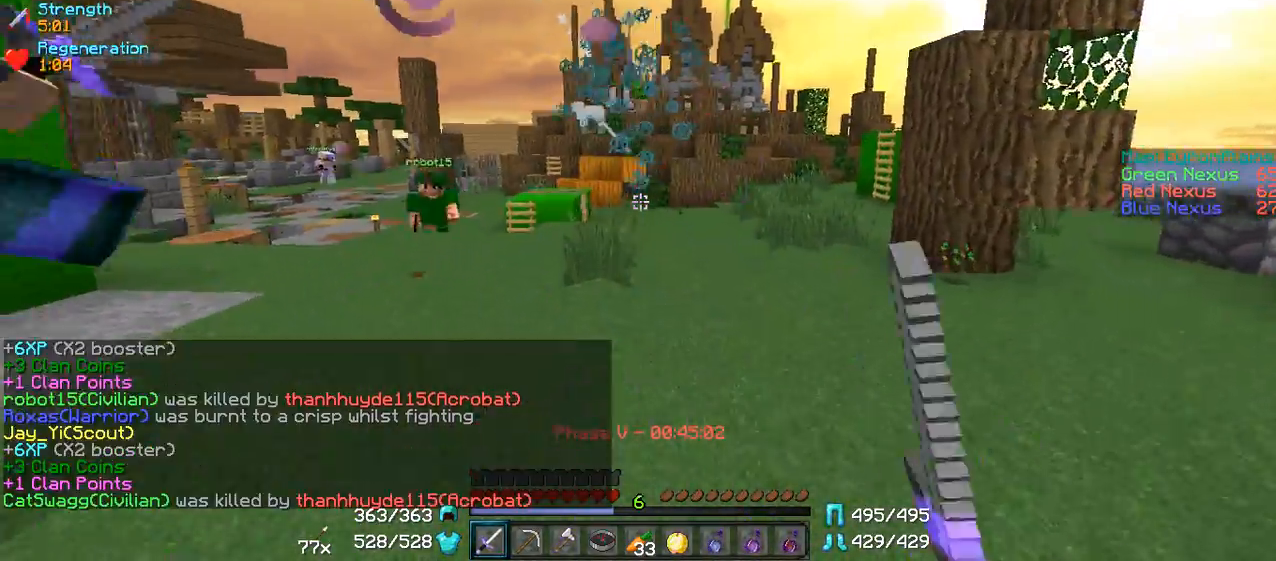
{"keys": ["a", "w"], "mouse": ["left"], "events": [[50, "d", "up"], [50, "mouse_left", "up"], [150, "d", "down"], [150, "mouse_left", "down"], [200, "mouse_left", "up"], [400, "a", "down"], [400, "d", "up"], [500, "mouse_left", "down"]]}
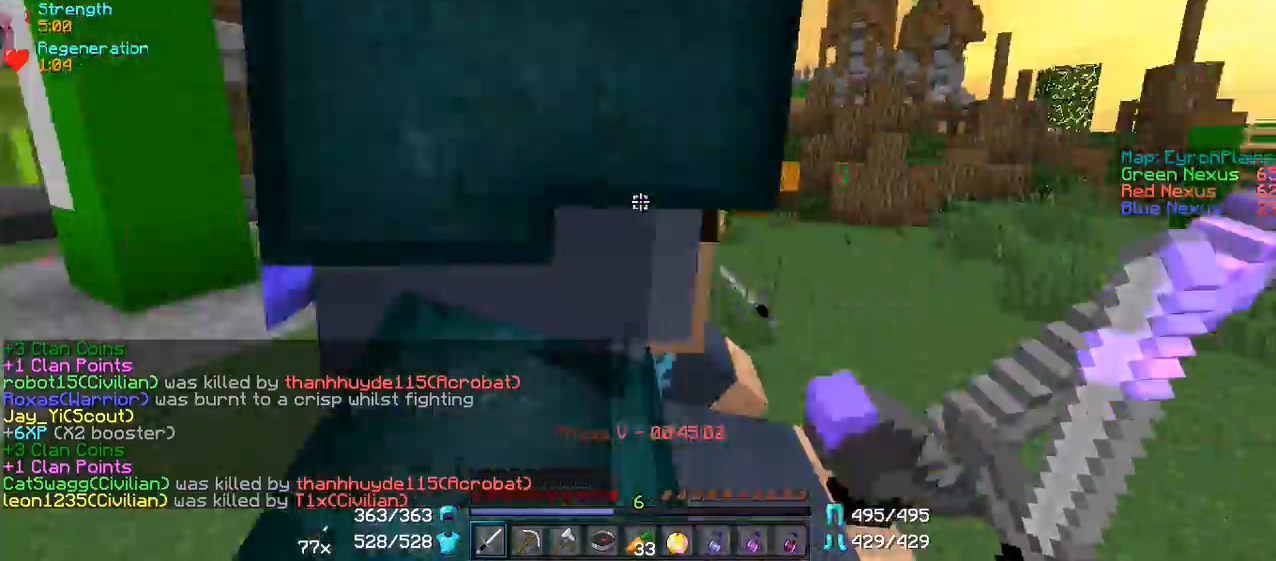
{"keys": ["a"], "mouse": [], "events": [[50, "a", "up"], [50, "mouse_left", "up"], [100, "mouse_left", "down"], [150, "mouse_left", "up"], [200, "d", "down"], [250, "mouse_left", "down"], [300, "a", "down"], [300, "d", "up"], [300, "mouse_left", "up"], [400, "mouse_left", "down"], [450, "mouse_left", "up"], [500, "w", "up"]]}
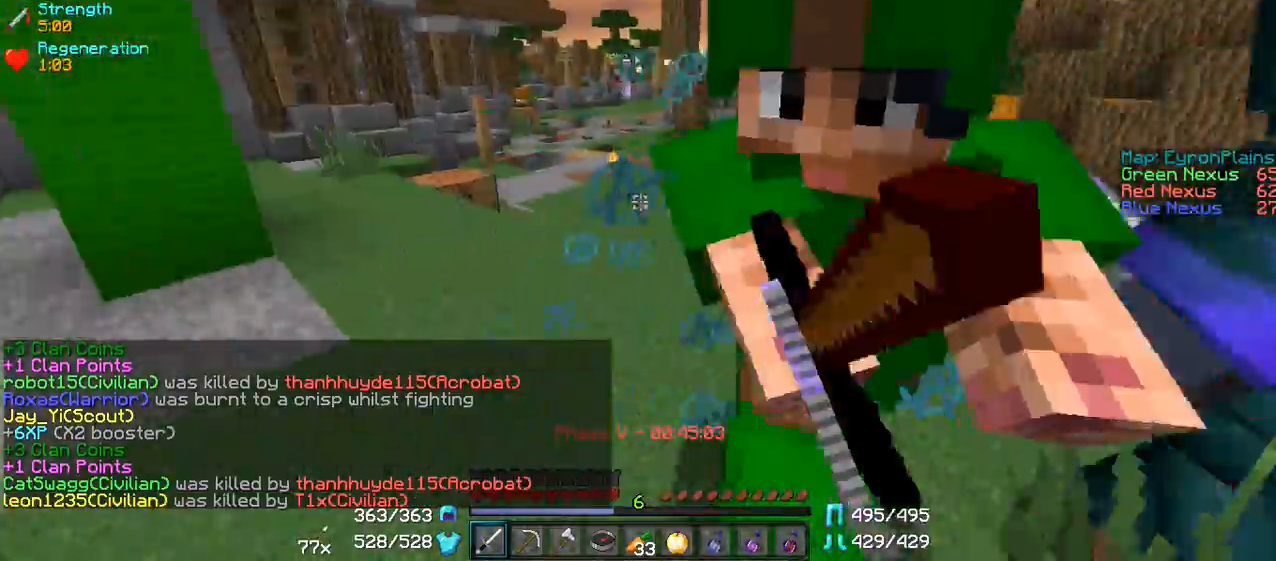
{"keys": ["d", "w"], "mouse": [], "events": [[50, "mouse_left", "down"], [100, "mouse_left", "up"], [150, "mouse_left", "down"], [200, "a", "up"], [200, "d", "down"], [250, "mouse_left", "up"], [300, "mouse_left", "down"], [300, "w", "down"], [350, "mouse_left", "up"], [400, "mouse_left", "down"], [500, "mouse_left", "up"]]}
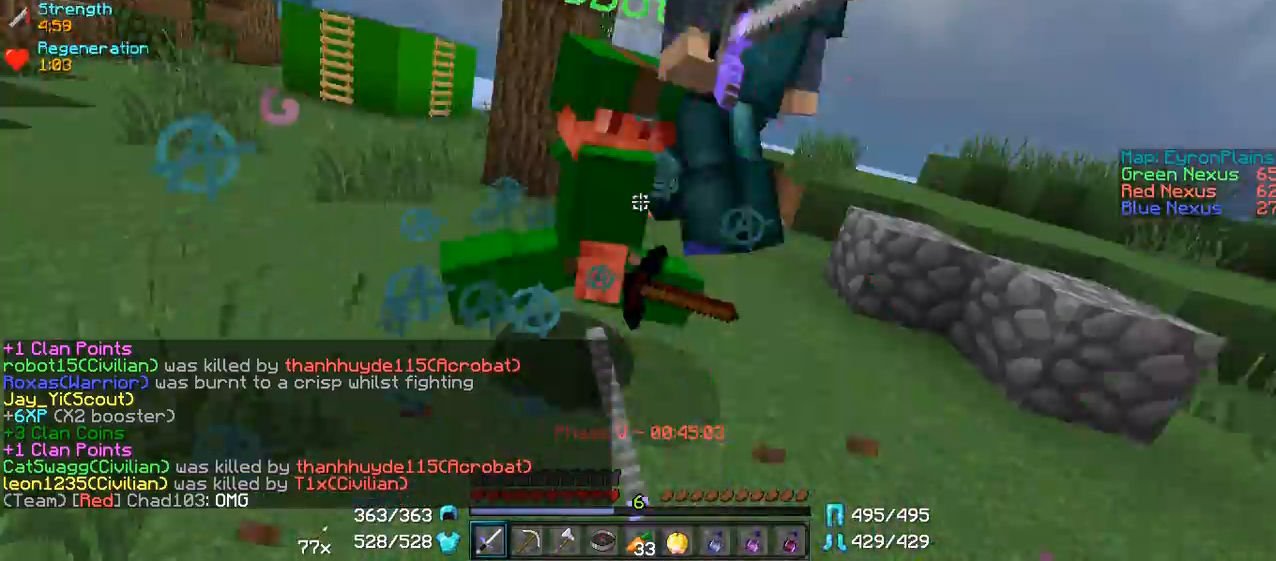
{"keys": ["d", "w"], "mouse": ["left"], "events": [[50, "mouse_left", "down"], [150, "mouse_left", "up"], [200, "mouse_left", "down"], [250, "mouse_left", "up"], [300, "mouse_left", "down"], [400, "mouse_left", "up"], [450, "mouse_left", "down"]]}
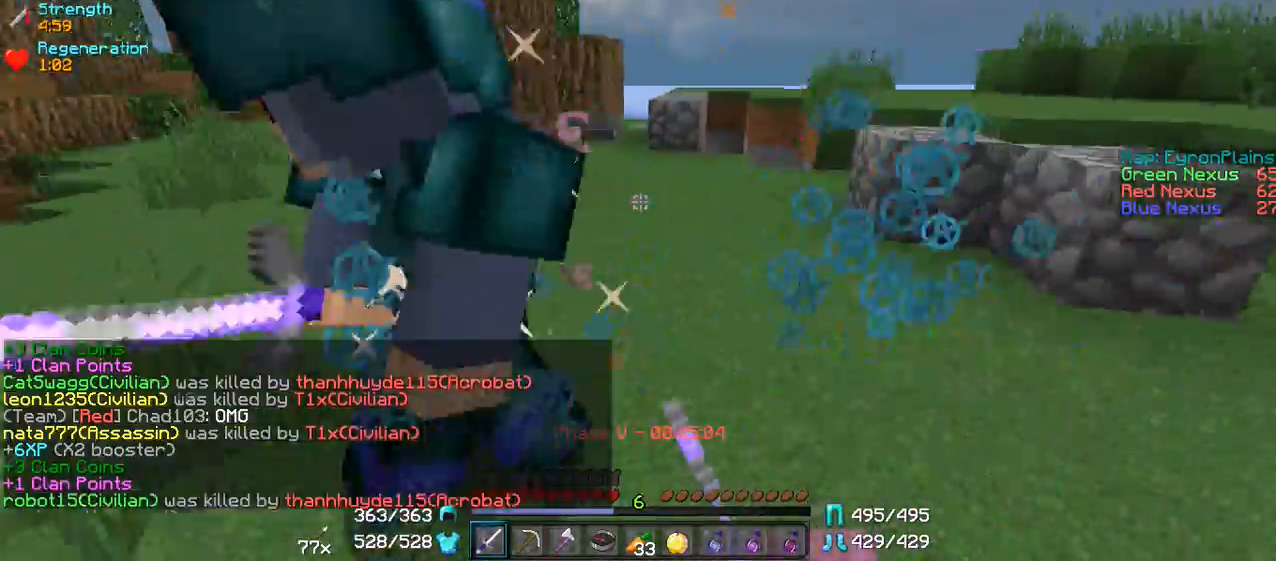
{"keys": ["d", "w"], "mouse": [], "events": [[50, "mouse_left", "up"], [100, "mouse_left", "down"], [200, "mouse_left", "up"], [250, "mouse_left", "down"], [250, "w", "up"], [350, "mouse_left", "up"], [400, "mouse_left", "down"], [400, "w", "down"], [500, "mouse_left", "up"]]}
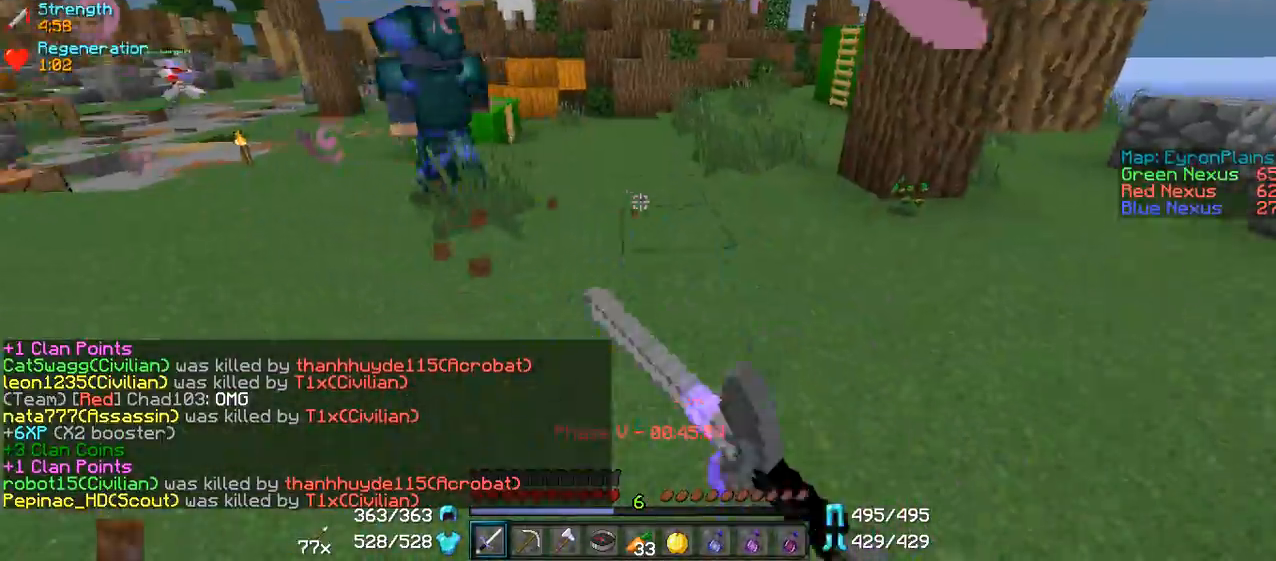
{"keys": ["w"], "mouse": ["left"], "events": [[50, "mouse_left", "down"], [100, "d", "up"], [150, "mouse_left", "up"], [200, "mouse_left", "down"], [300, "mouse_left", "up"], [350, "mouse_left", "down"], [450, "mouse_left", "up"], [500, "mouse_left", "down"]]}